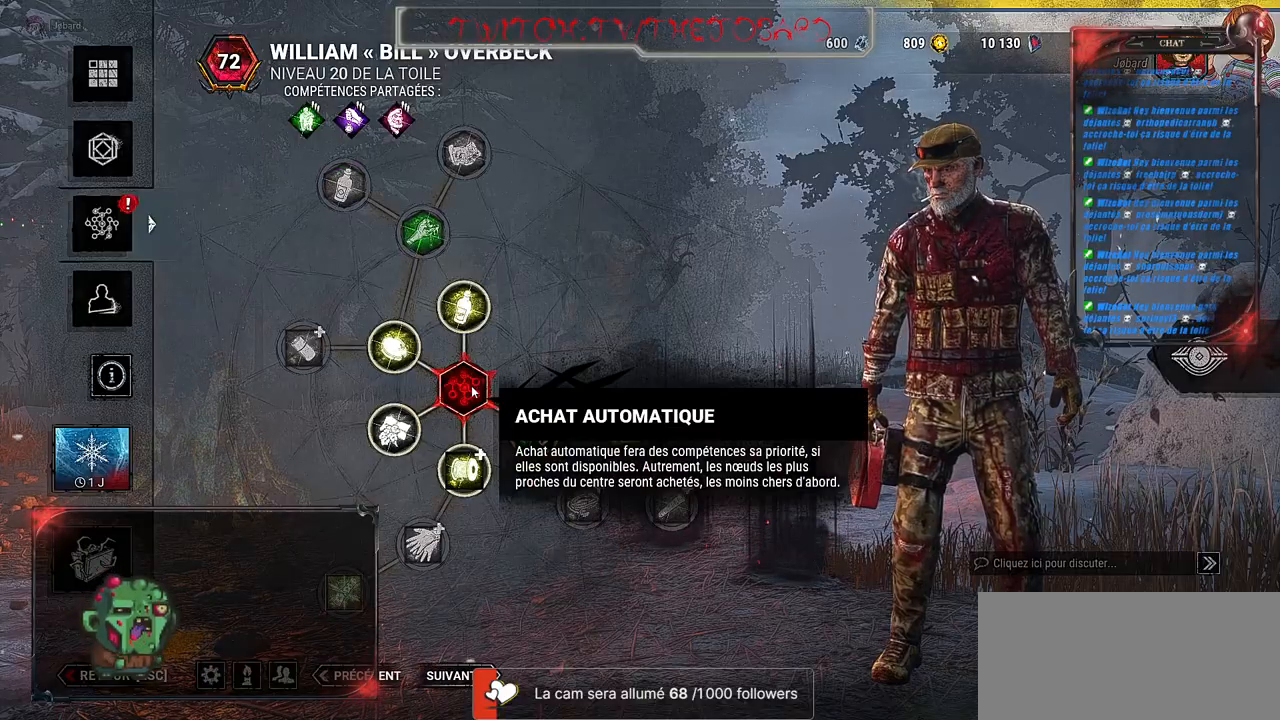
Gameplay with keyboard and mouse; each line is a JSON object with the keys and mouse buttons held at the frame after it. "events" lists presses ("down") and releases ("up") of "a", "ctrl", "d", "e", "f", "q", "r", "s", "shift", "space", "tab", "z", "mouse_left", "mouse_wheel", "mouse_right", "mouse_mb4" and "mouse_mb5" between this image and that frame as [ms after this image, input, new state], when the widget could be followed in between. "mouse_left", "mouse_wheel", "mouse_right", "mouse_mb4", "mouse_mb5" = the "left", "wheel", "right", "mb4", "mb5" buttons of the "mouse" list. No other keys are recorded. "wheel" means that the mouse wheel is clicked or scrolled. Mouse movement is not recorded.
{"keys": [], "mouse": [], "events": [[117, "mouse_left", "down"], [267, "mouse_left", "up"]]}
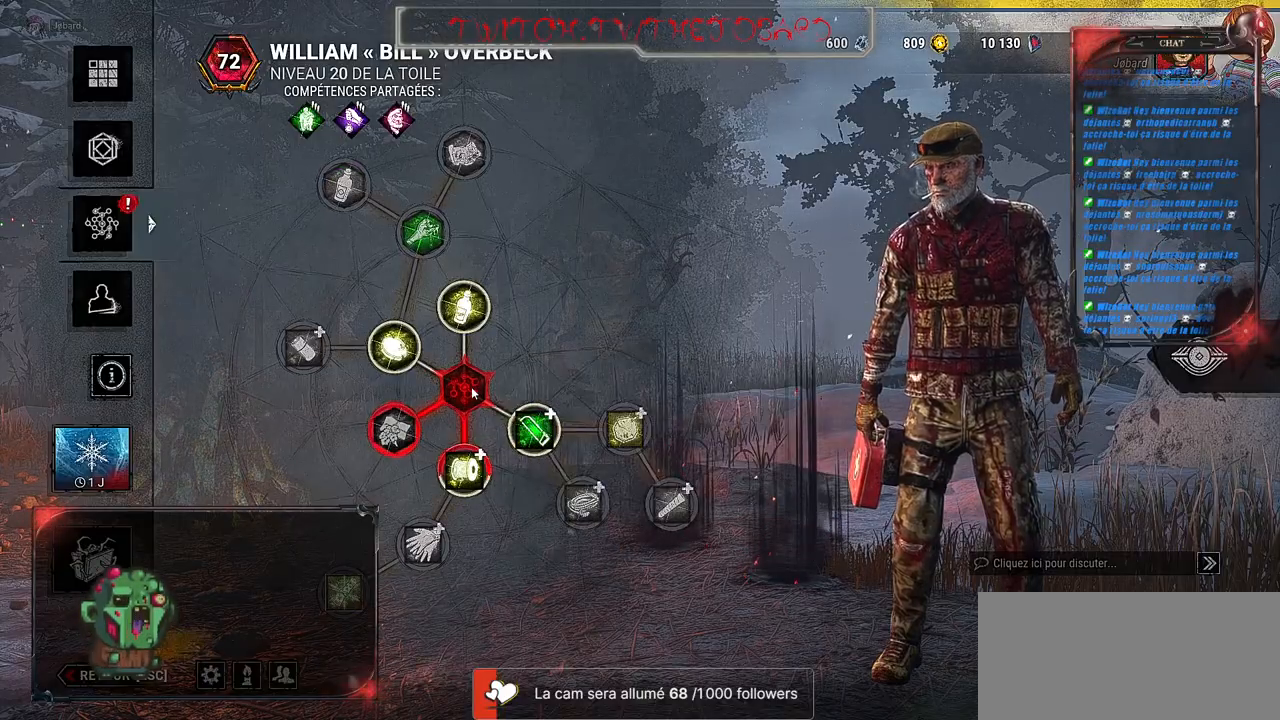
{"keys": [], "mouse": [], "events": []}
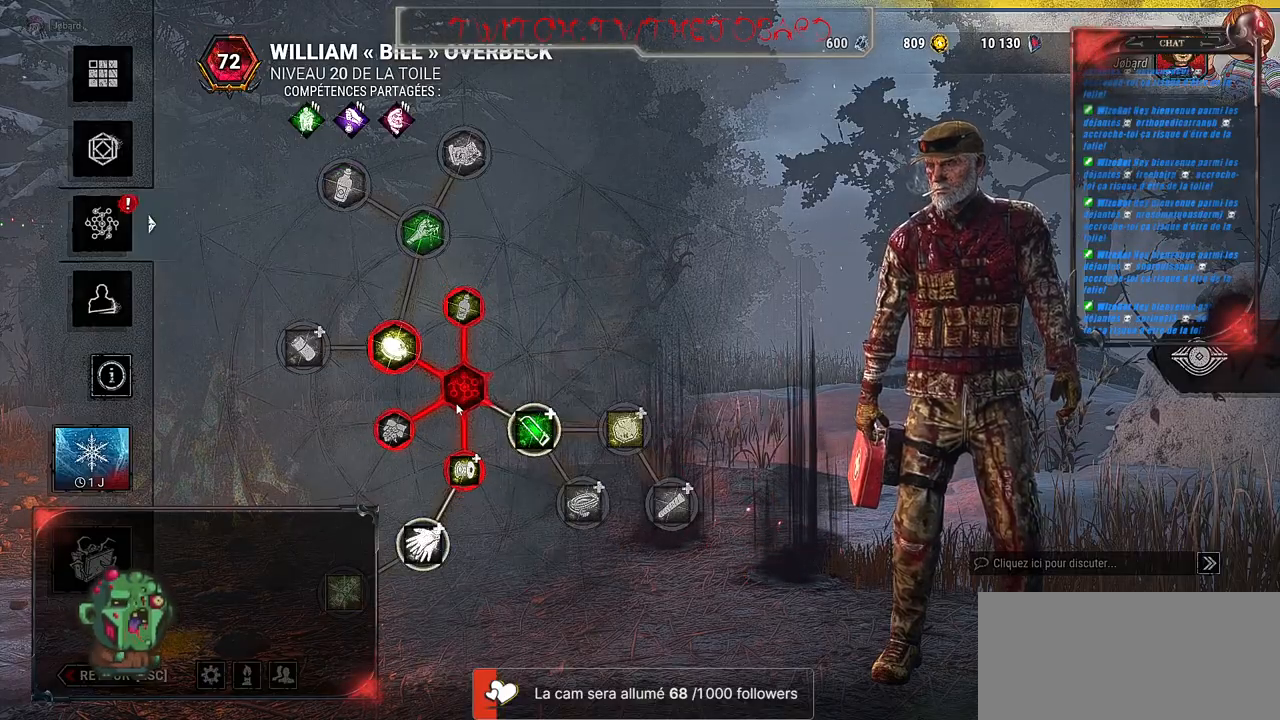
{"keys": [], "mouse": [], "events": []}
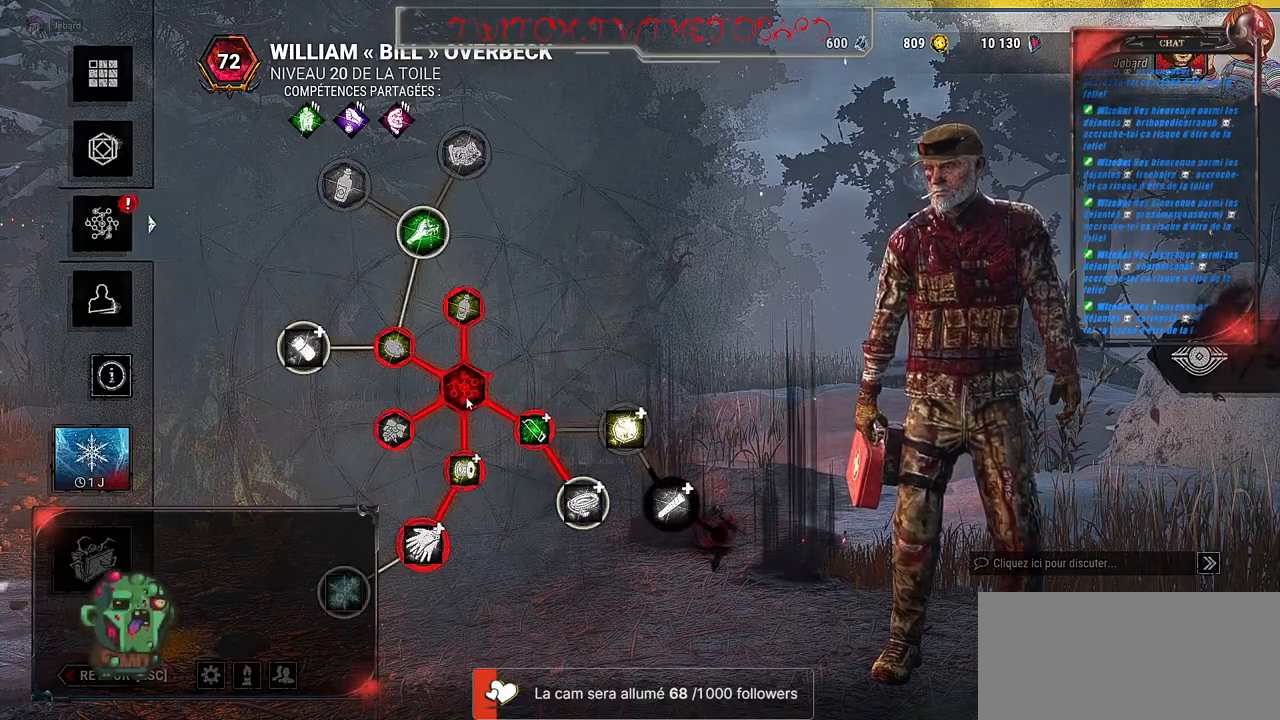
{"keys": [], "mouse": [], "events": []}
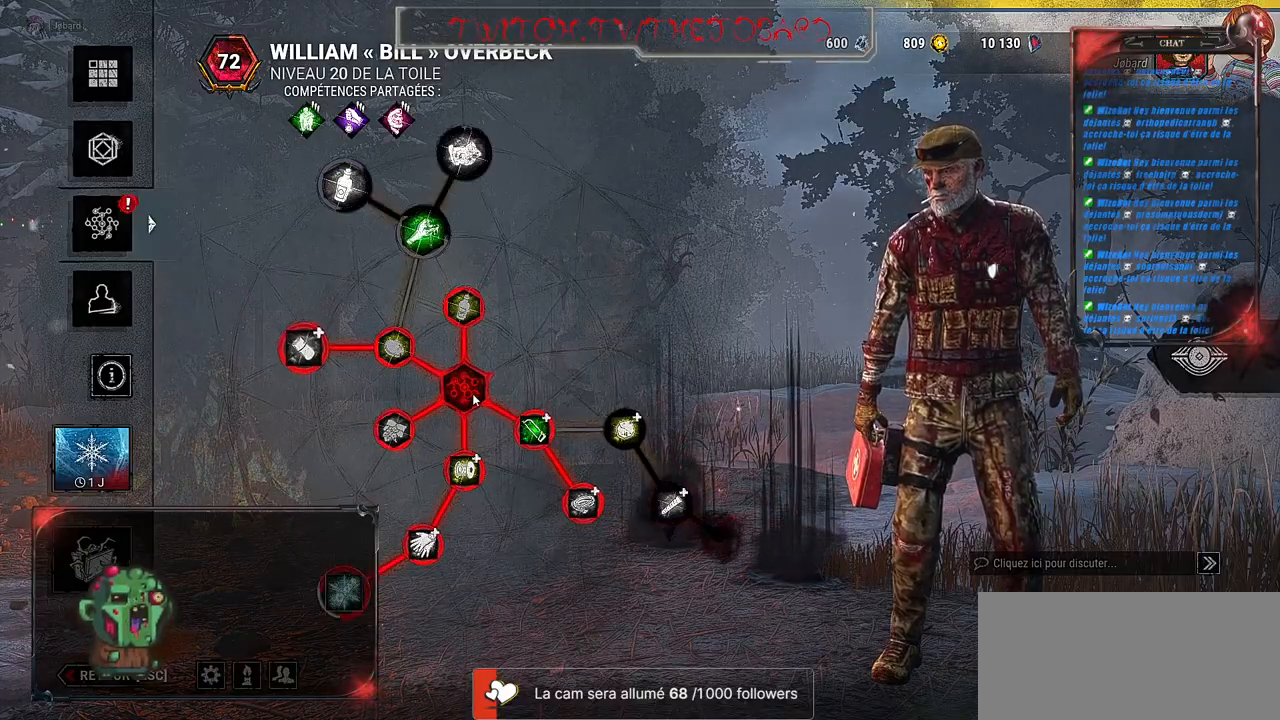
{"keys": [], "mouse": [], "events": []}
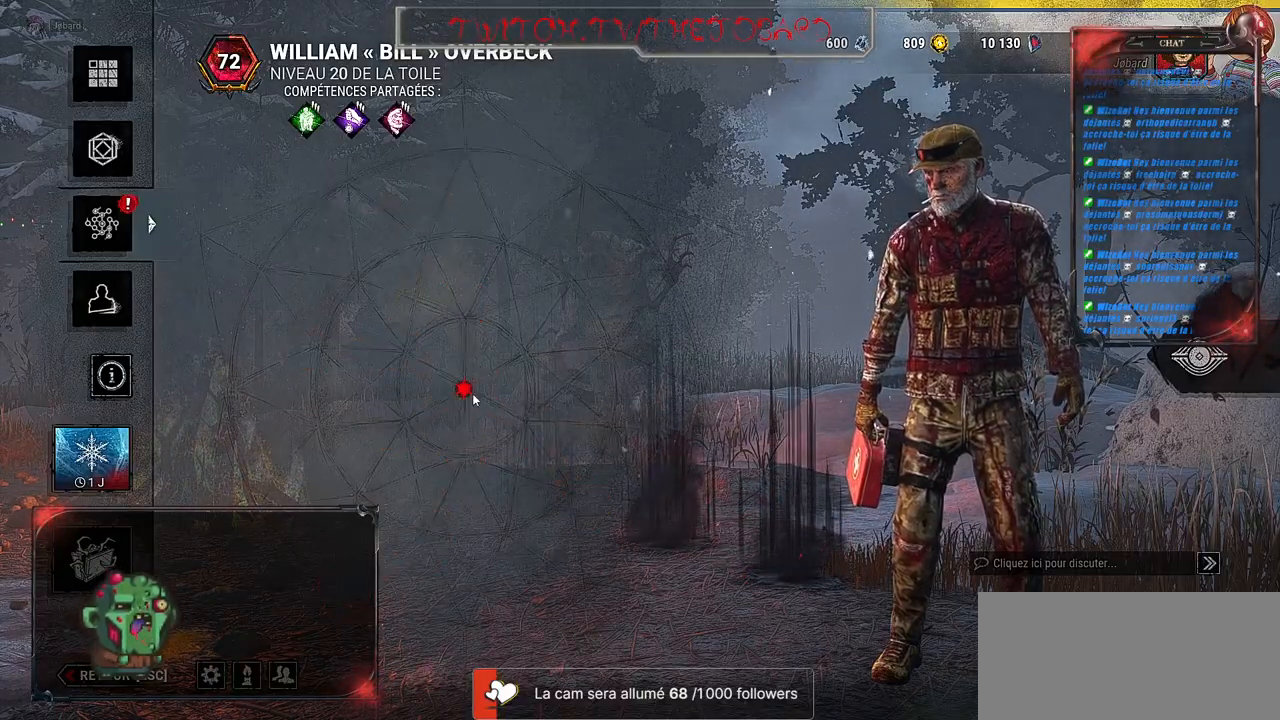
{"keys": [], "mouse": [], "events": []}
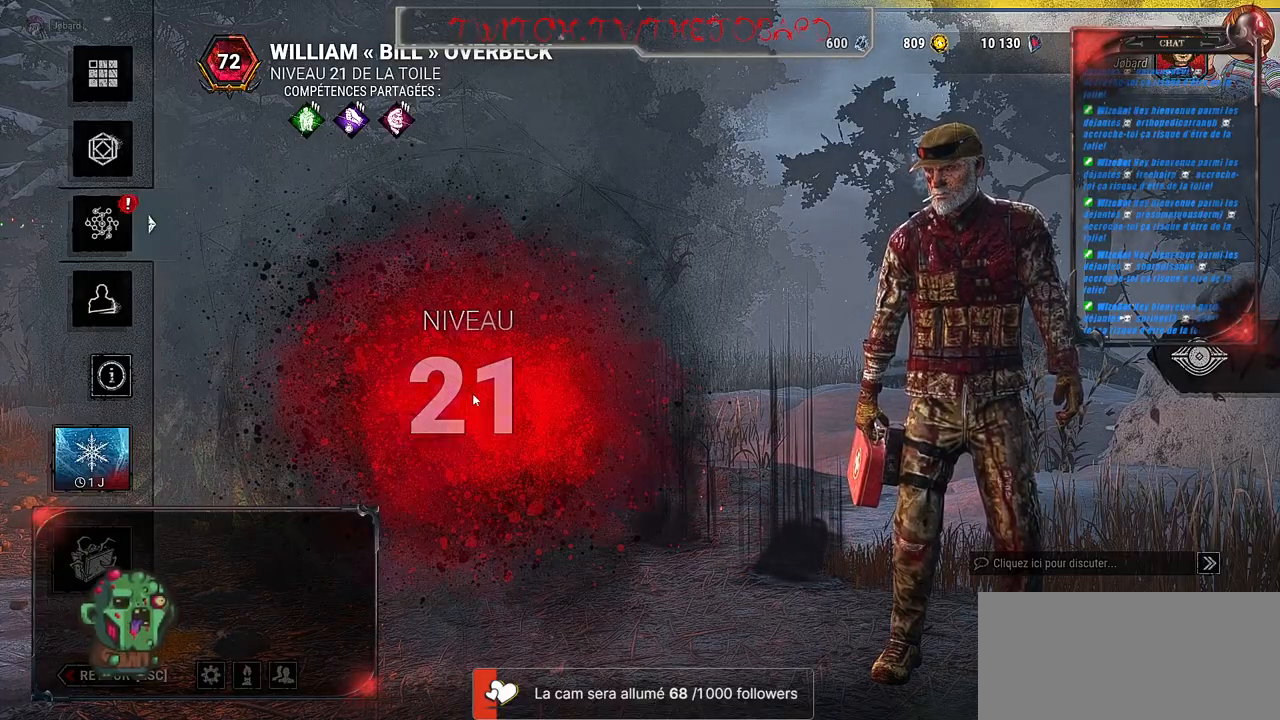
{"keys": [], "mouse": [], "events": [[117, "mouse_left", "down"], [200, "mouse_left", "up"]]}
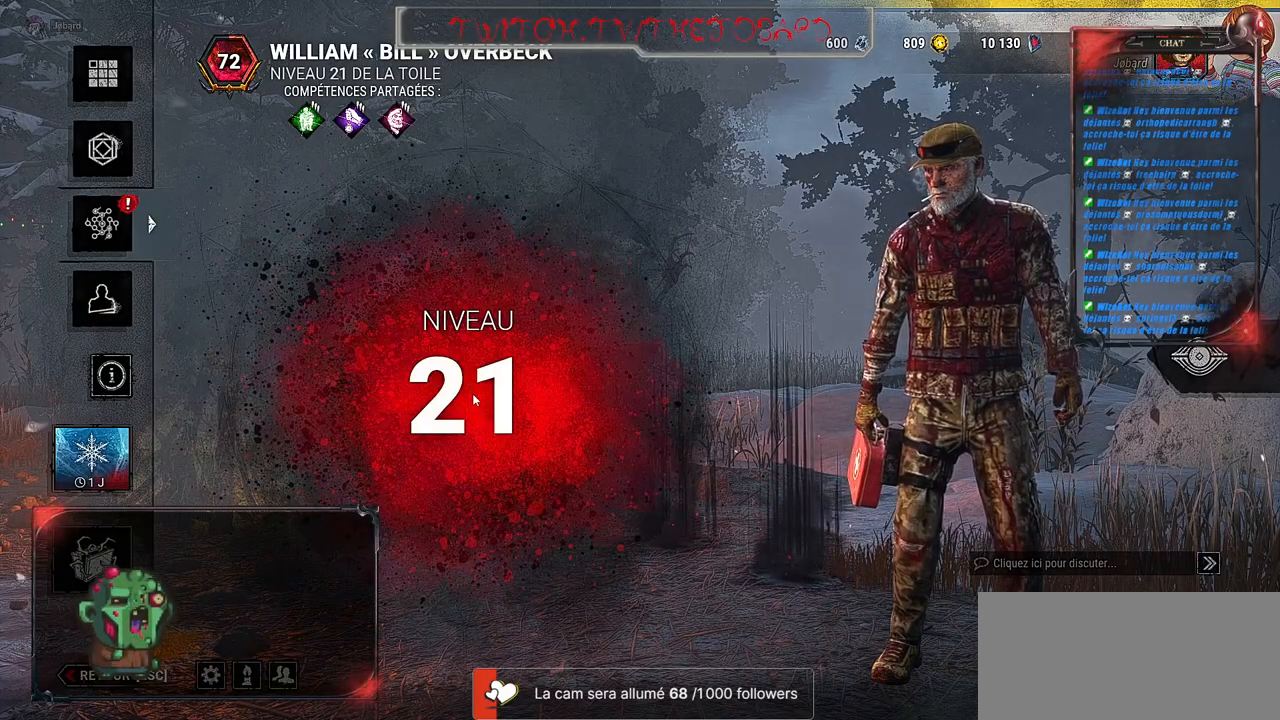
{"keys": [], "mouse": ["left"], "events": [[200, "mouse_left", "down"], [334, "mouse_left", "up"], [484, "mouse_left", "down"]]}
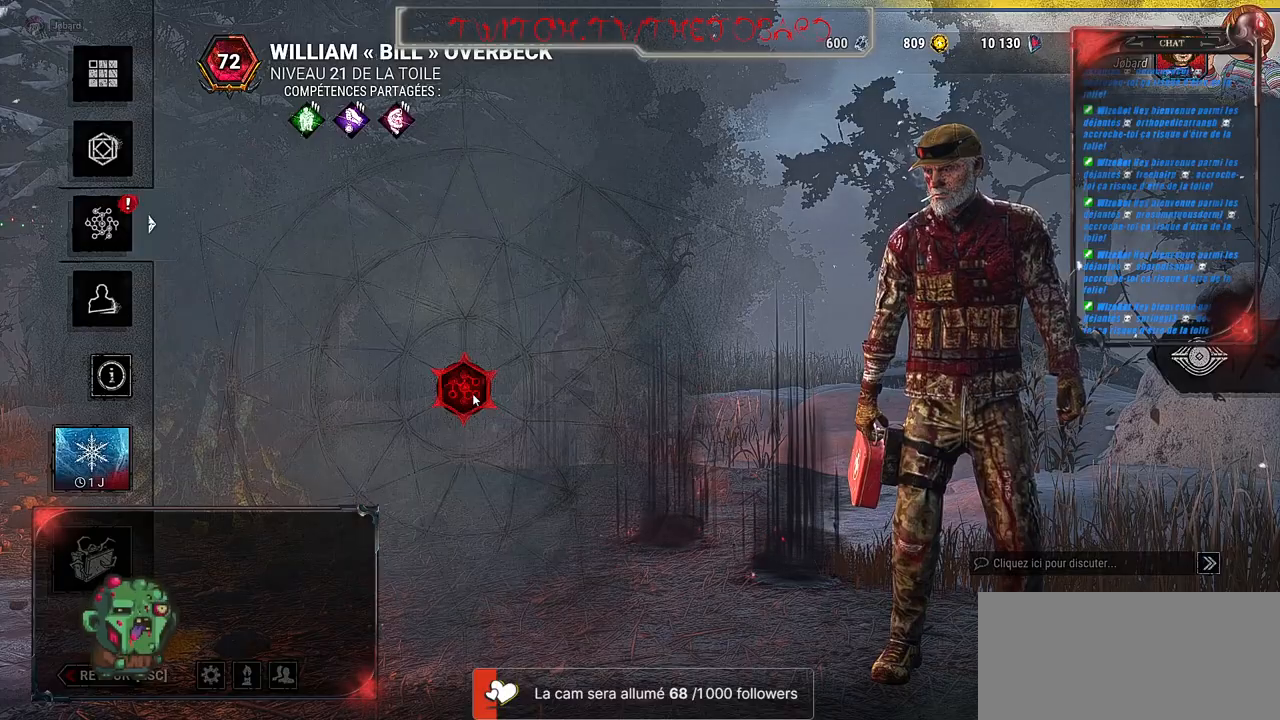
{"keys": [], "mouse": [], "events": [[117, "mouse_left", "up"]]}
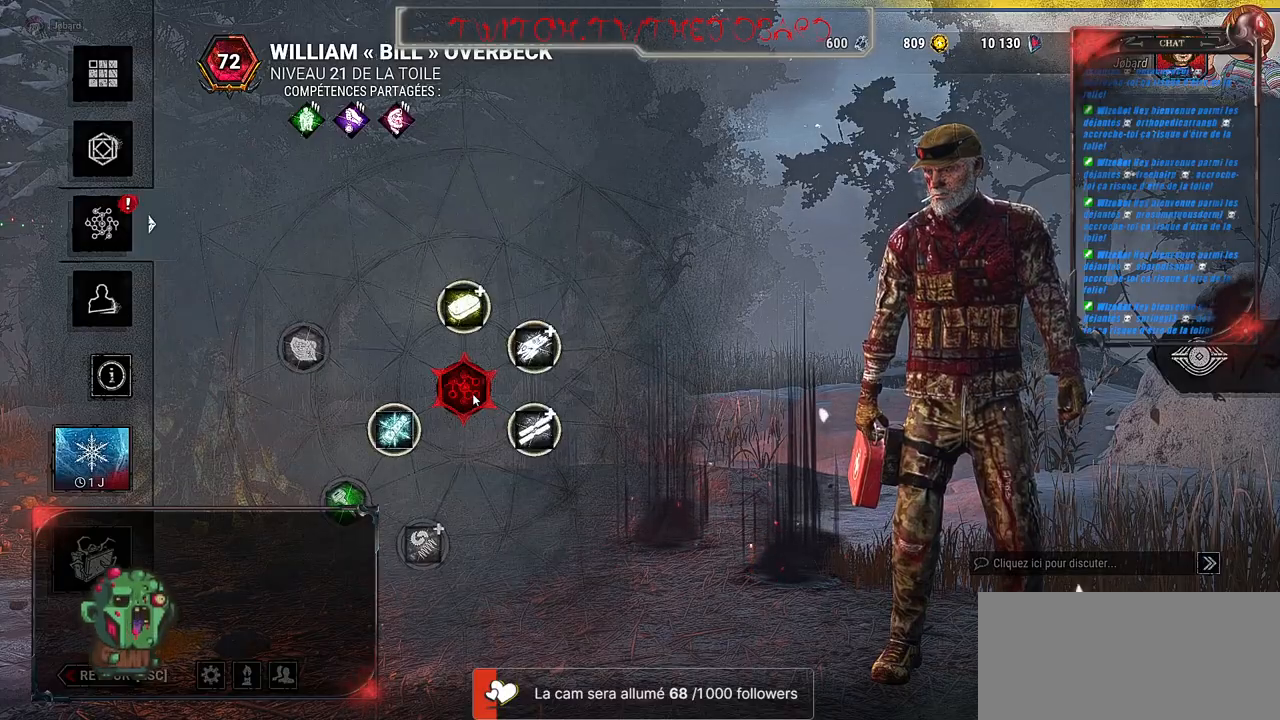
{"keys": [], "mouse": [], "events": [[50, "mouse_left", "down"], [134, "mouse_left", "up"]]}
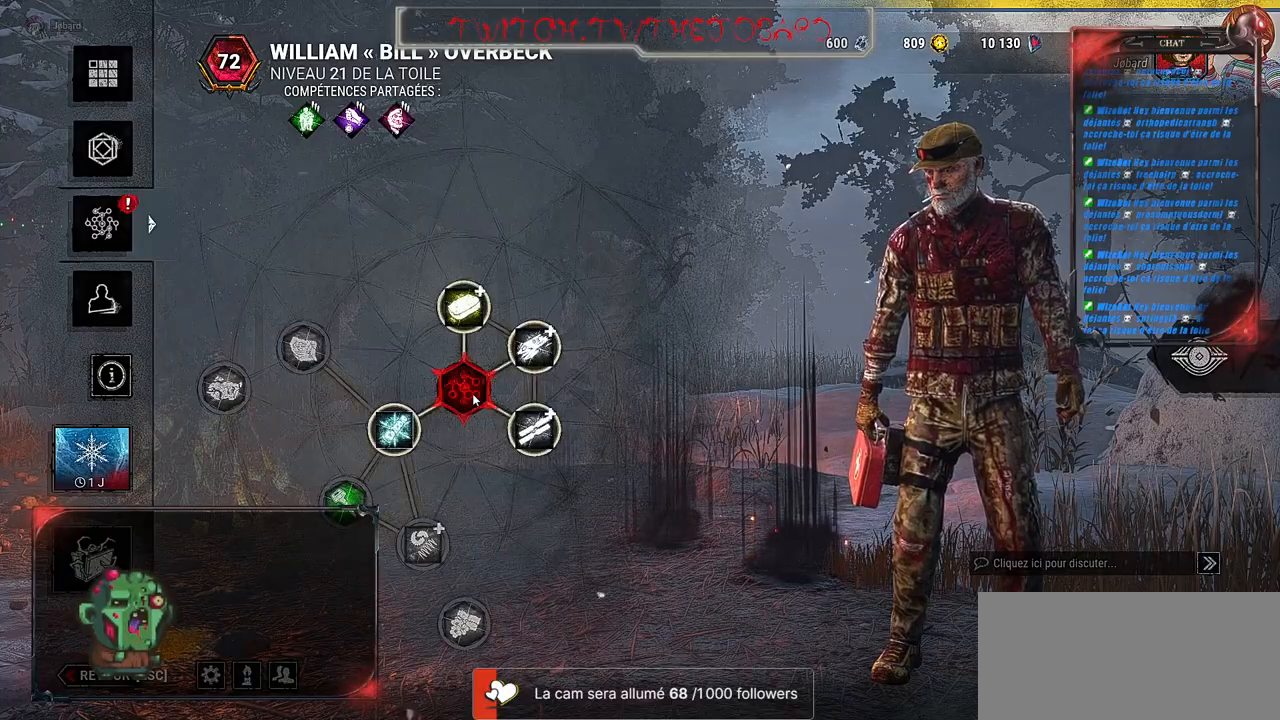
{"keys": [], "mouse": [], "events": []}
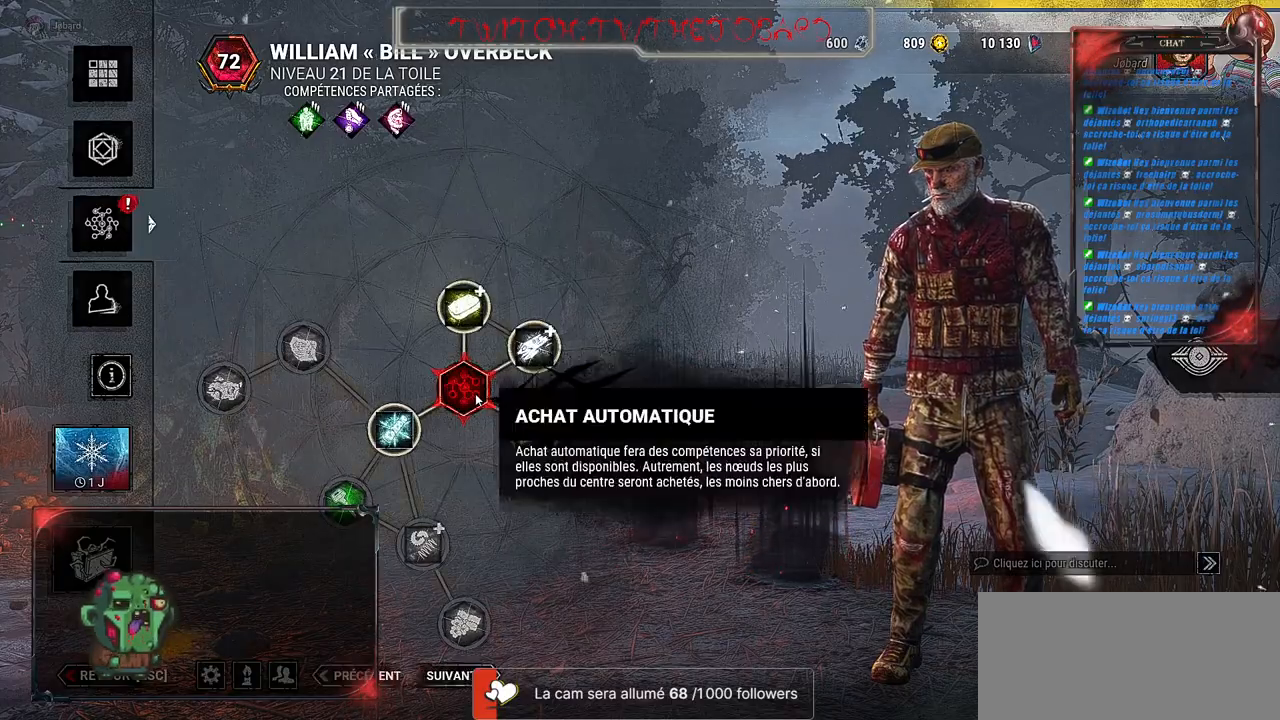
{"keys": [], "mouse": [], "events": []}
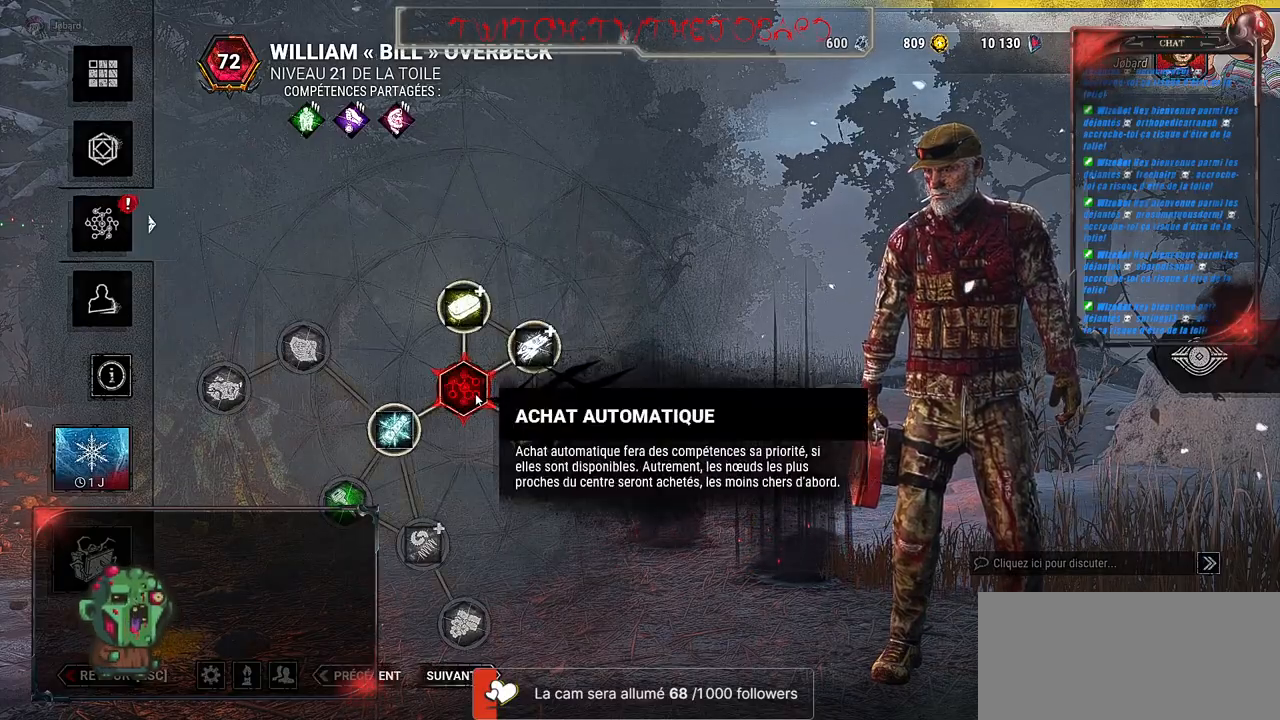
{"keys": [], "mouse": [], "events": [[317, "mouse_left", "down"], [467, "mouse_left", "up"]]}
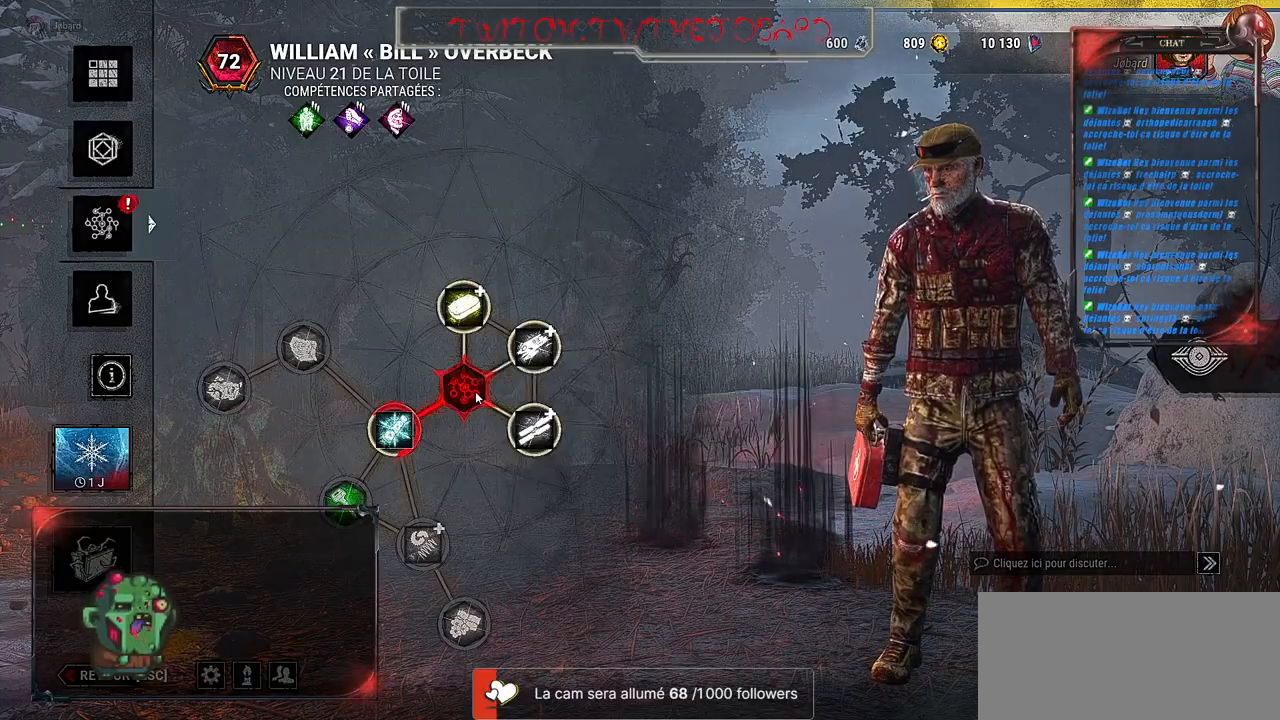
{"keys": [], "mouse": [], "events": []}
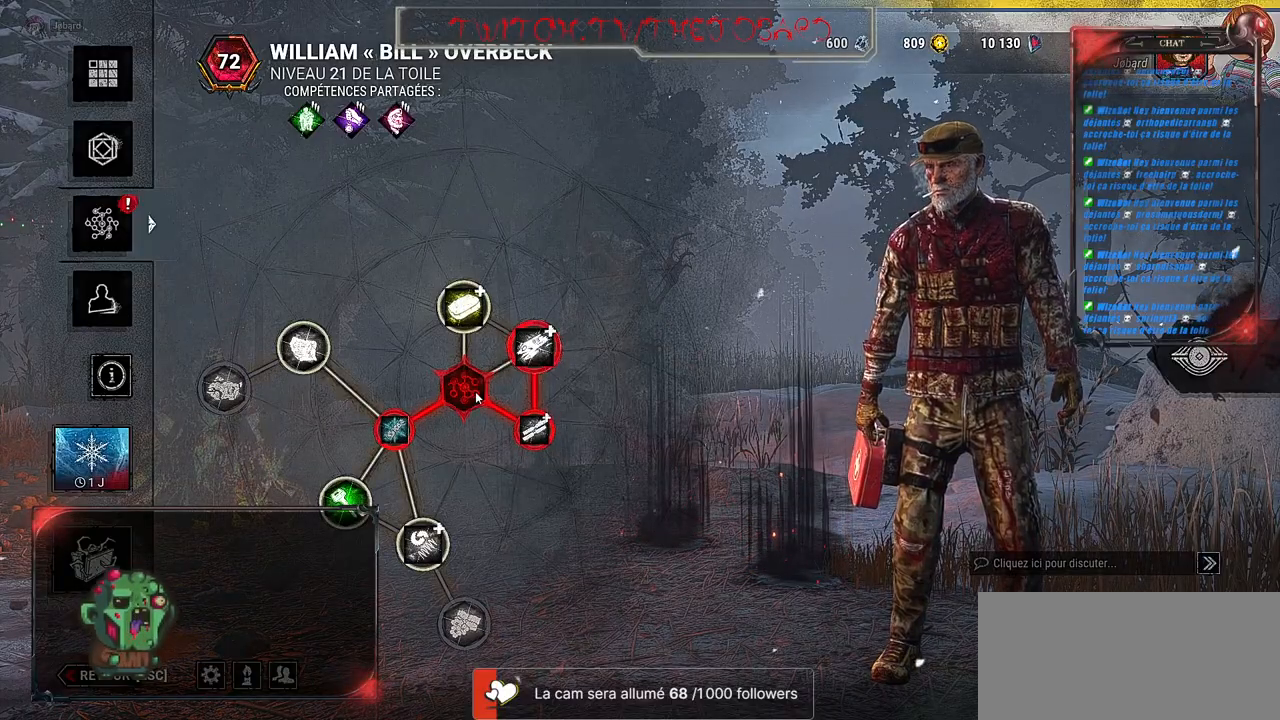
{"keys": [], "mouse": [], "events": []}
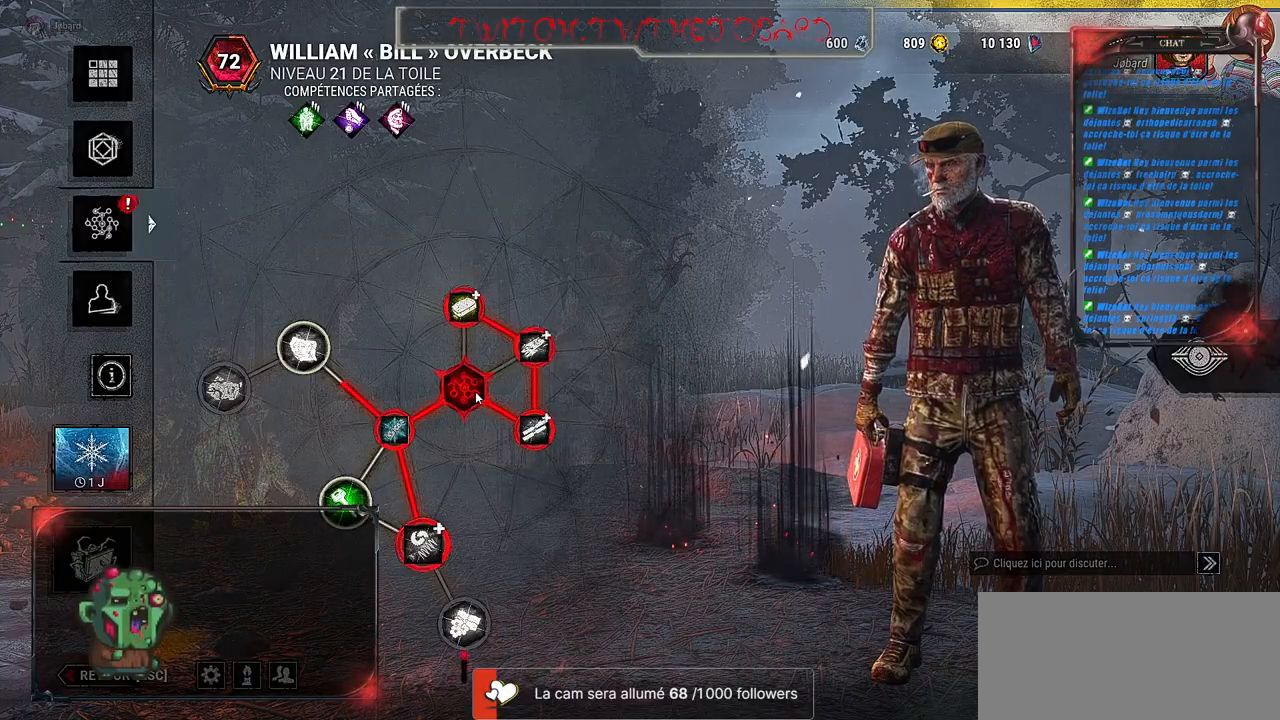
{"keys": [], "mouse": [], "events": []}
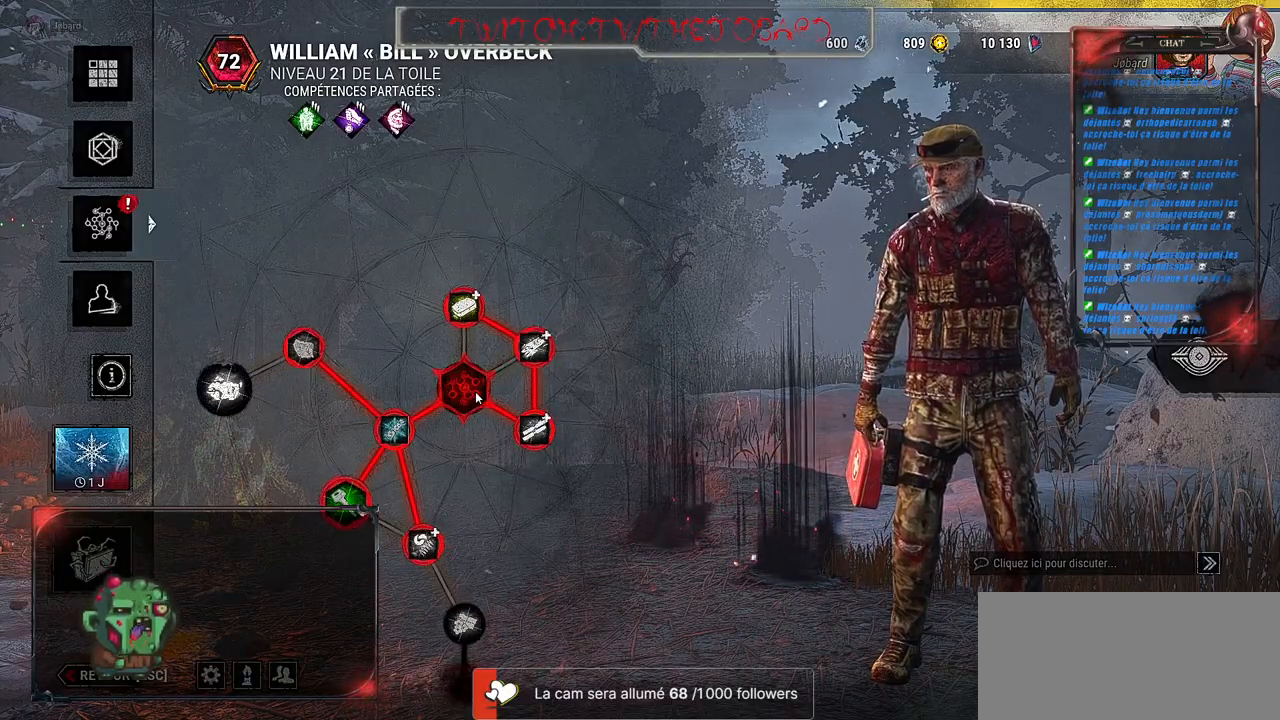
{"keys": [], "mouse": [], "events": []}
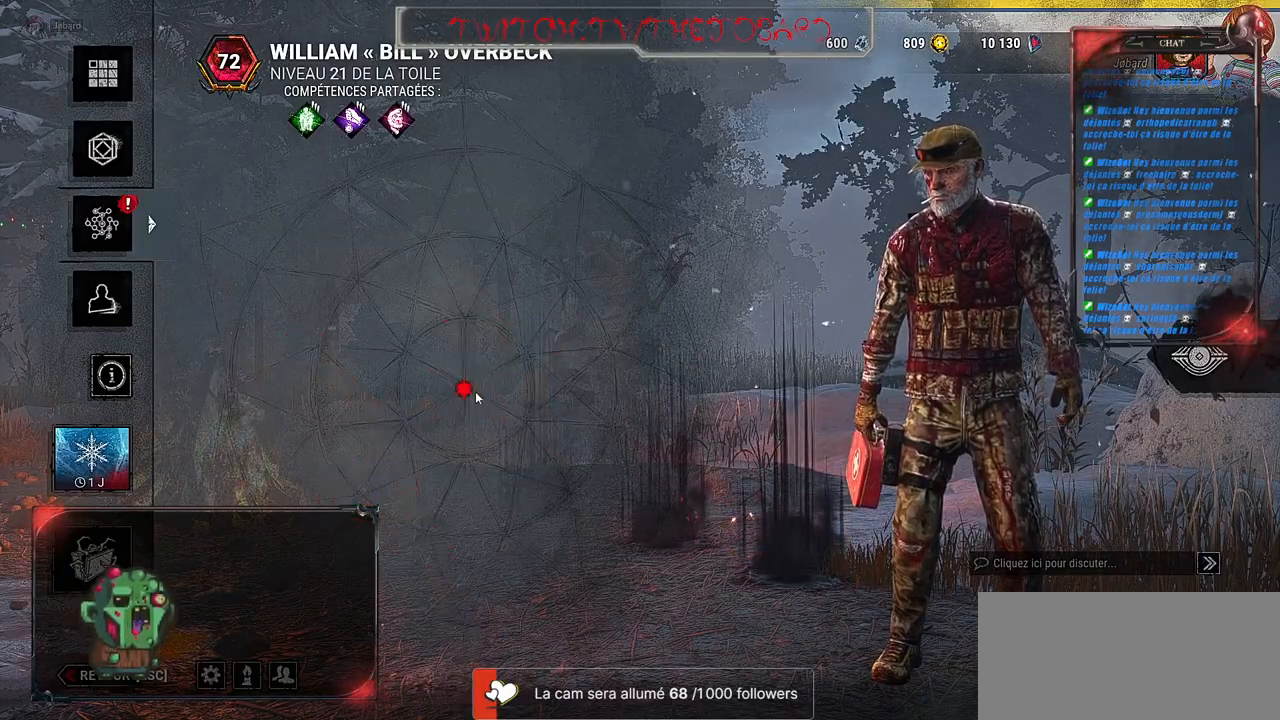
{"keys": [], "mouse": [], "events": []}
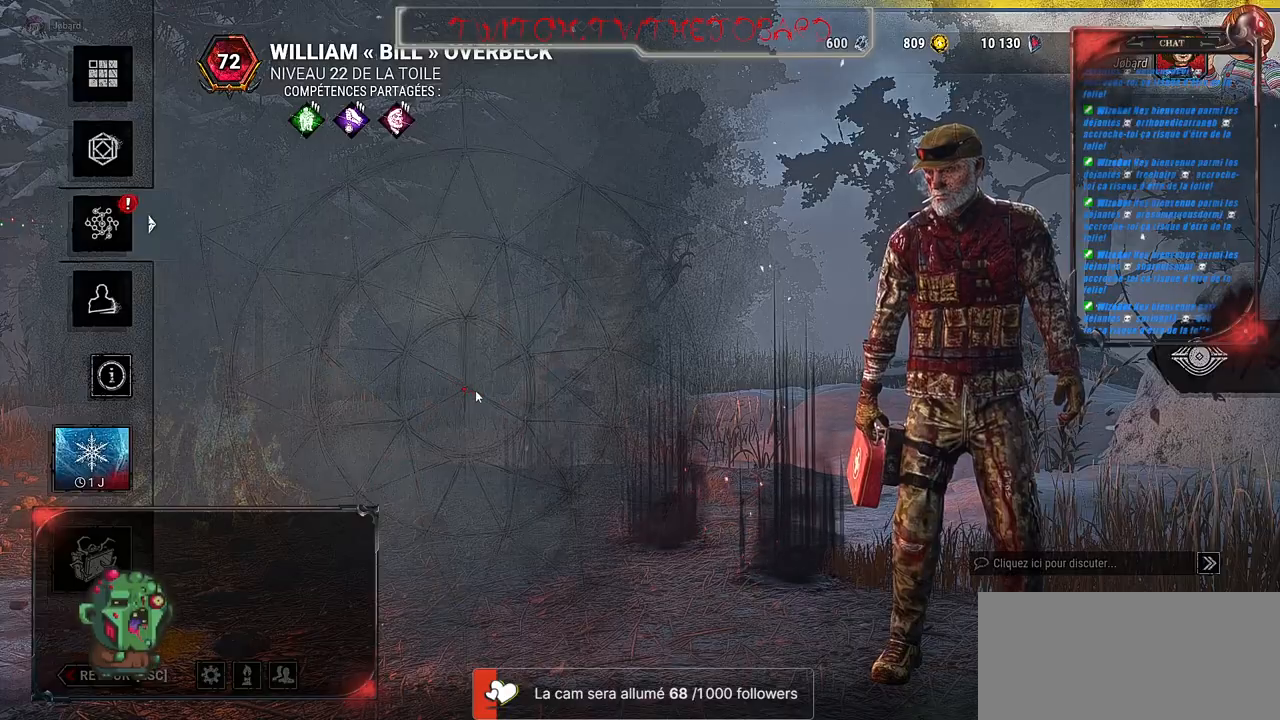
{"keys": [], "mouse": [], "events": [[134, "mouse_left", "down"], [284, "mouse_left", "up"]]}
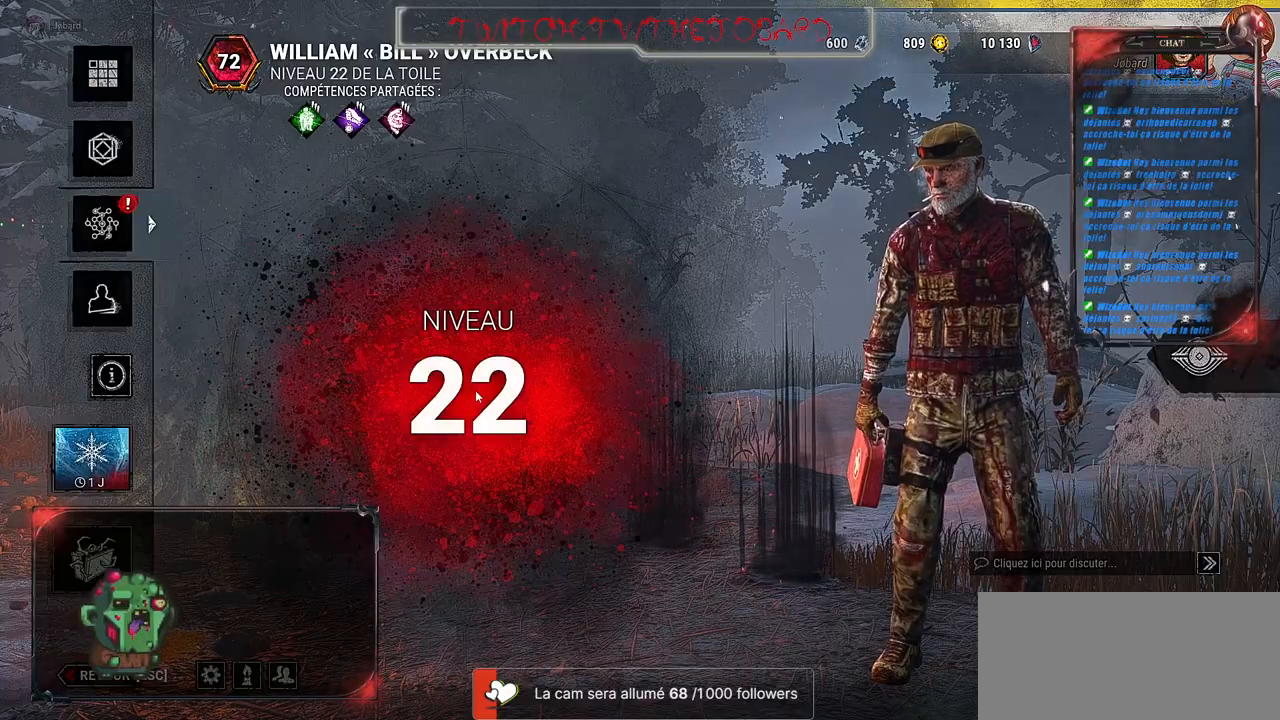
{"keys": [], "mouse": [], "events": [[200, "mouse_left", "down"], [367, "mouse_left", "up"]]}
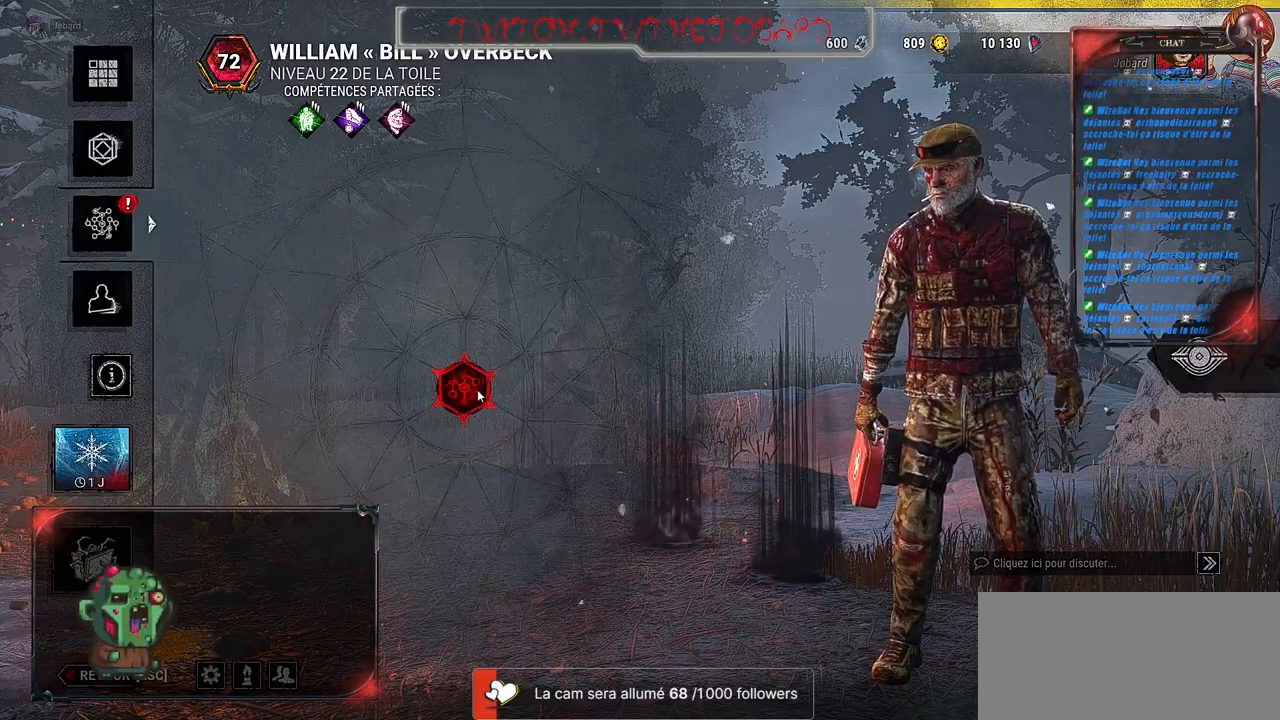
{"keys": [], "mouse": [], "events": []}
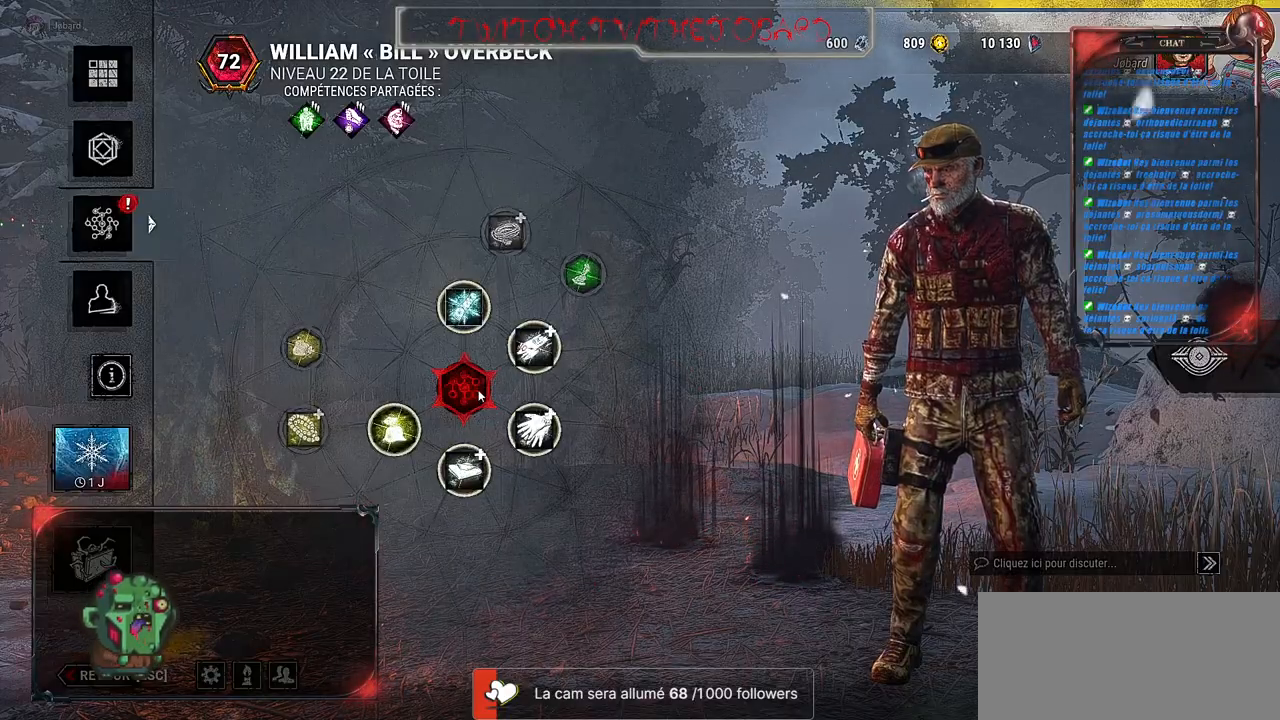
{"keys": [], "mouse": [], "events": [[84, "mouse_left", "down"], [217, "mouse_left", "up"]]}
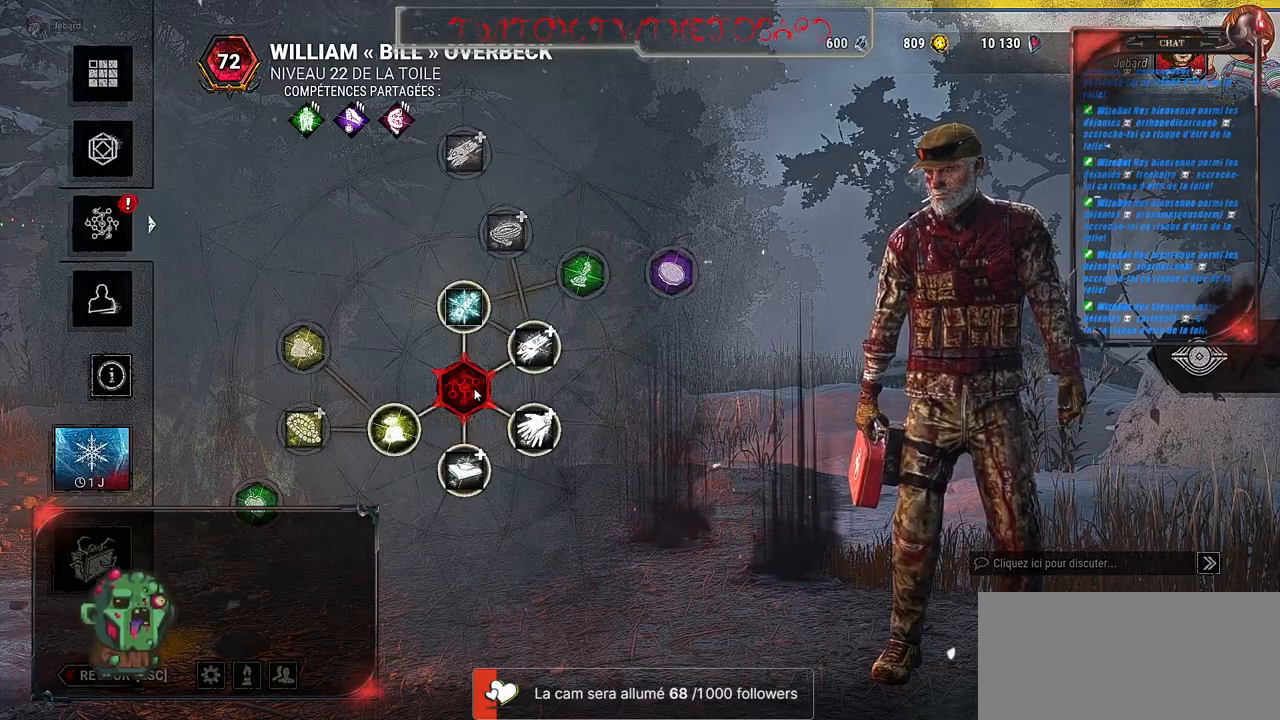
{"keys": [], "mouse": [], "events": [[350, "mouse_left", "down"], [484, "mouse_left", "up"]]}
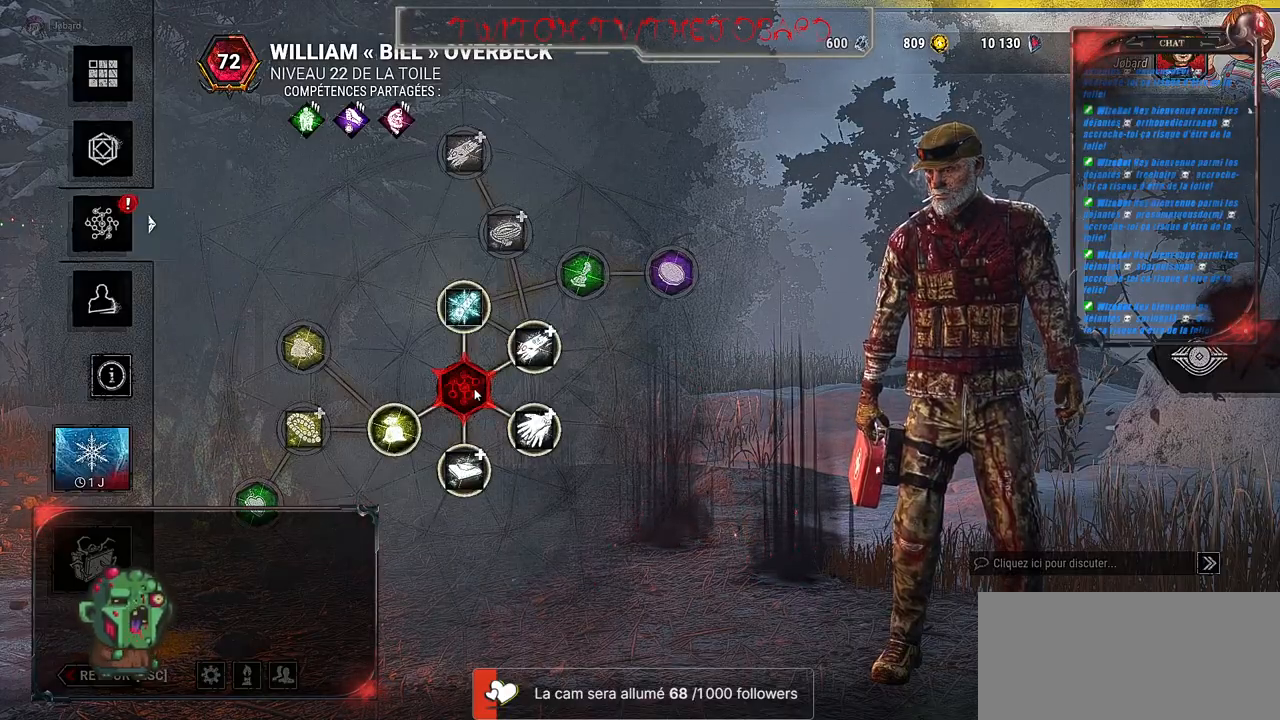
{"keys": [], "mouse": [], "events": [[150, "mouse_left", "down"], [317, "mouse_left", "up"]]}
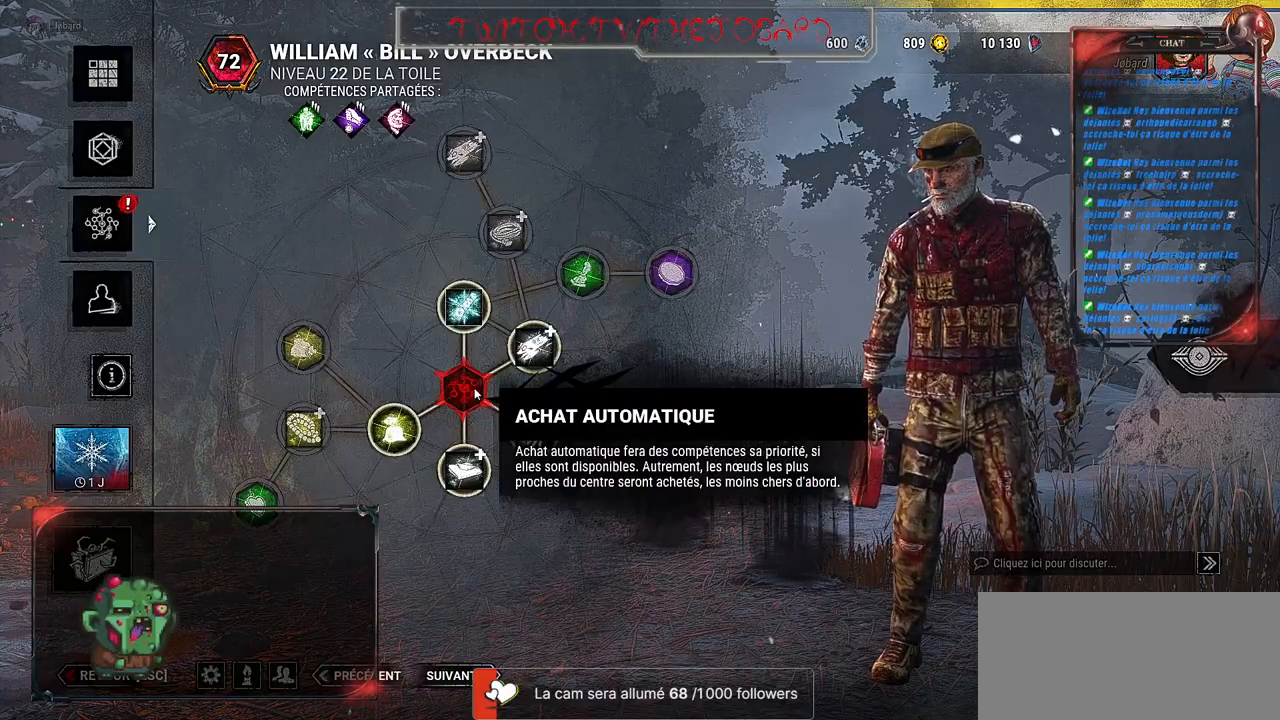
{"keys": [], "mouse": [], "events": [[134, "mouse_left", "down"], [267, "mouse_left", "up"]]}